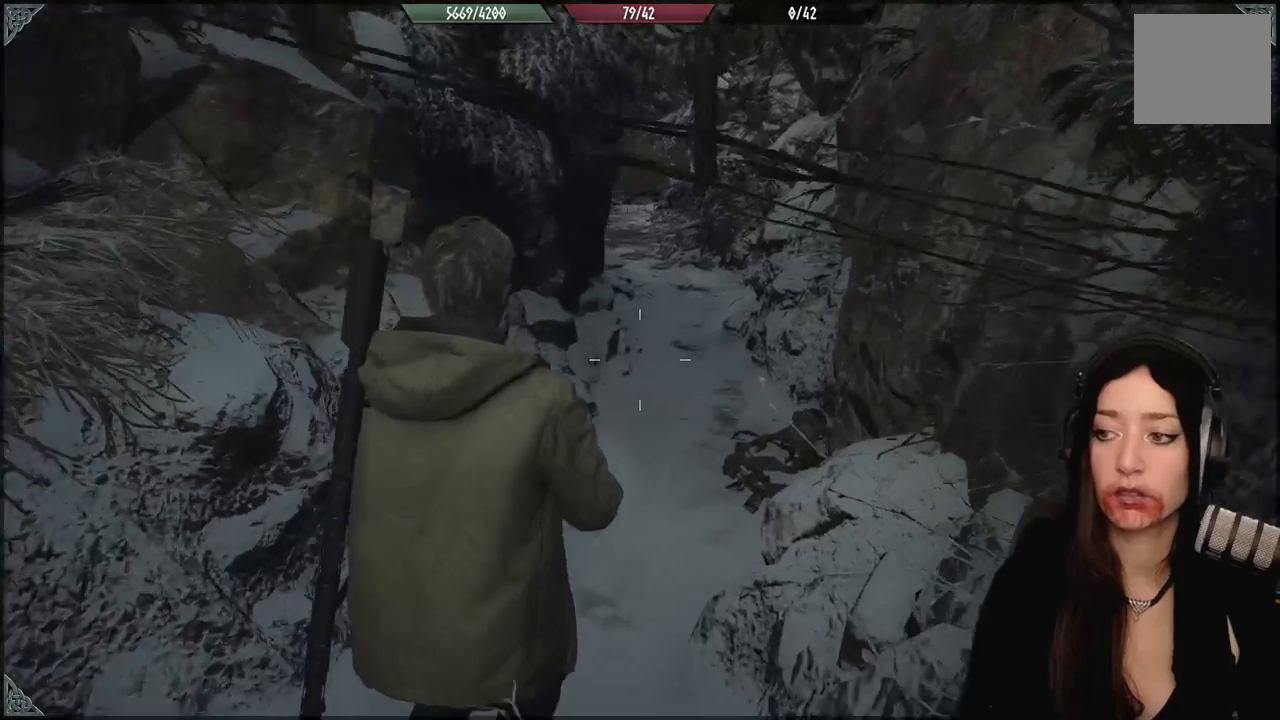
Gameplay with a controller (Xbox layout); each line is a JSON object with the inputs held at the frame after it. "events" lists button and stick changes between this image and that frame as [ms after this image, input, new state], when the widget could be followed in between.
{"buttons": [], "left_stick": "up", "right_stick": "center", "events": [[133, "right_stick", "center"]]}
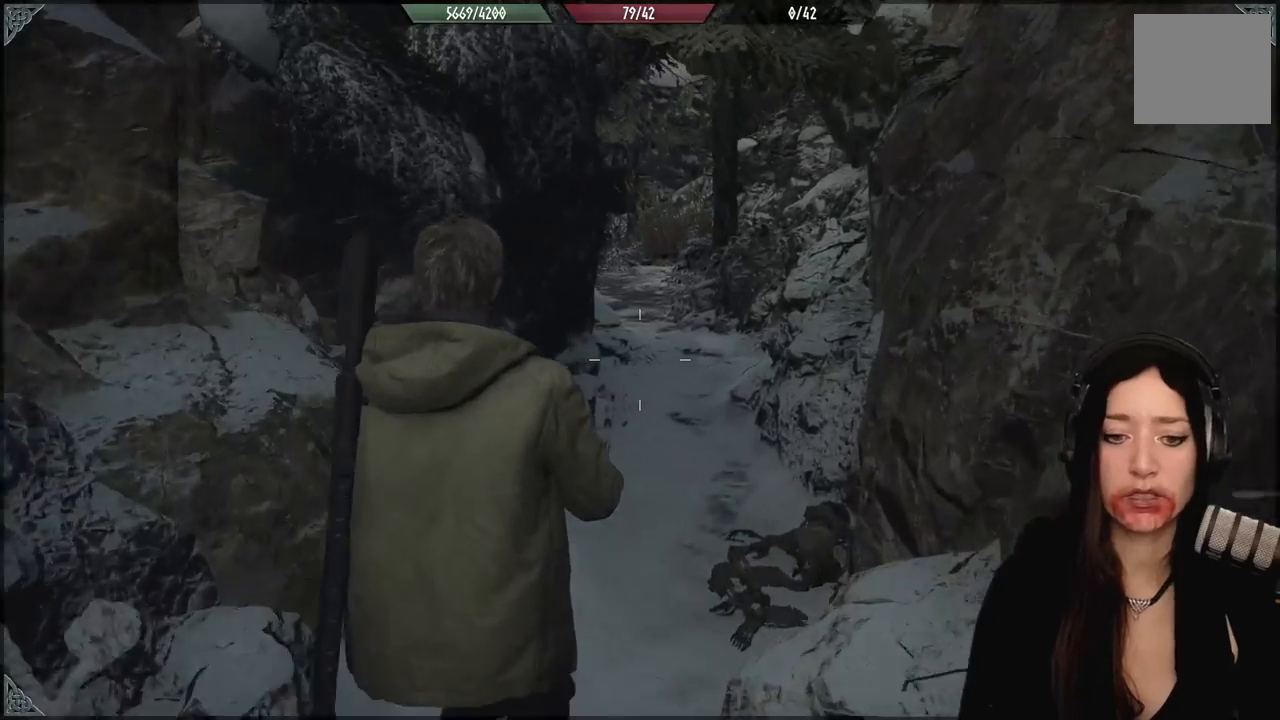
{"buttons": [], "left_stick": "up", "right_stick": "center", "events": [[50, "right_stick", "up-left"], [233, "right_stick", "center"]]}
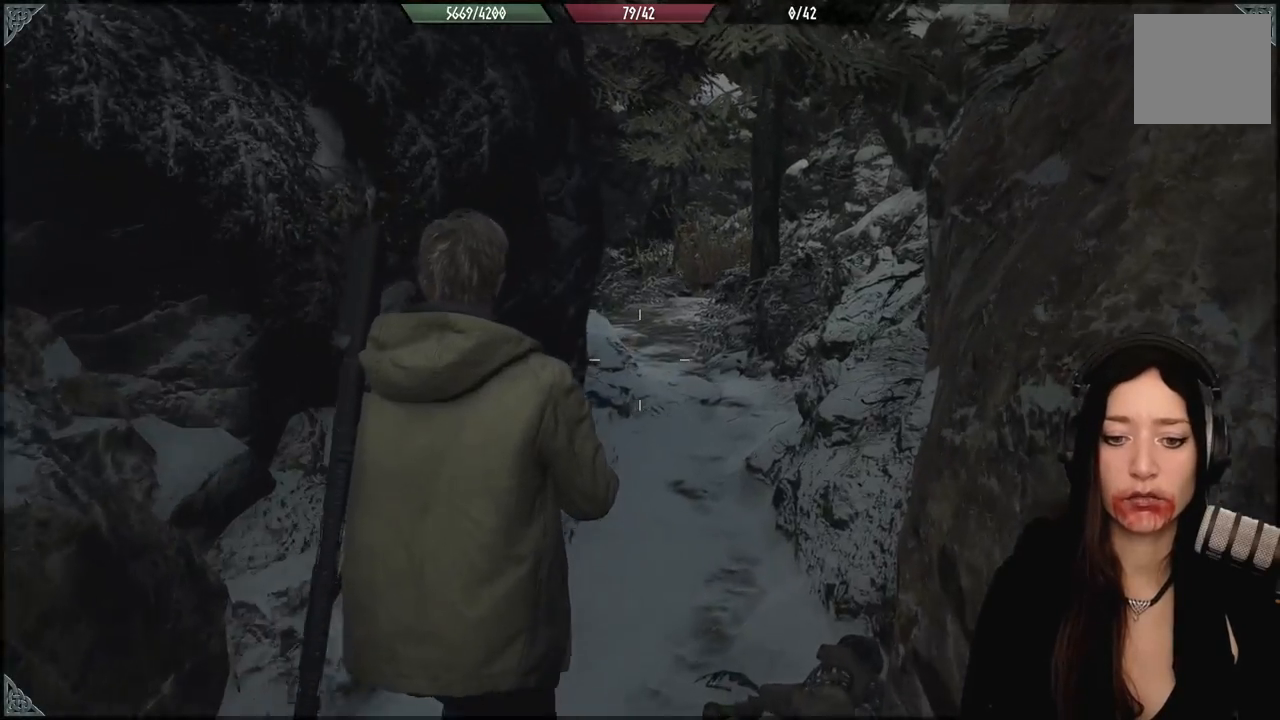
{"buttons": [], "left_stick": "up", "right_stick": "center", "events": []}
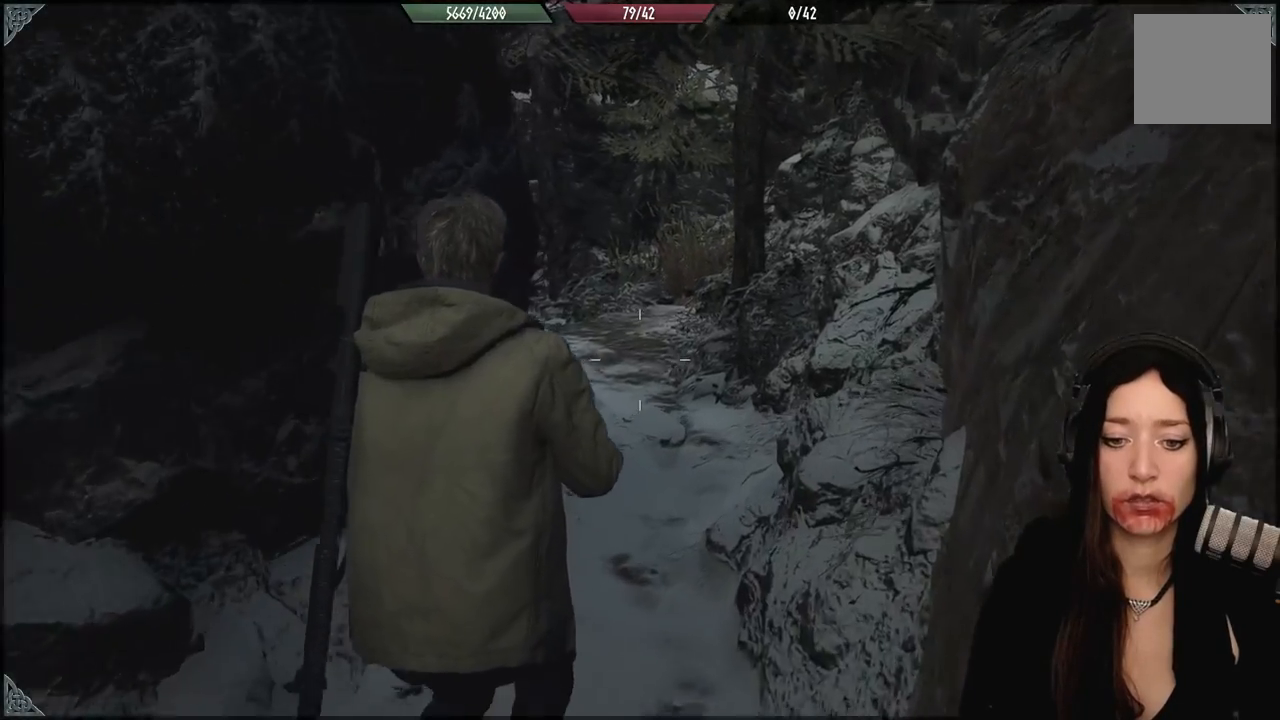
{"buttons": [], "left_stick": "up", "right_stick": "center", "events": [[233, "right_stick", "down-left"], [433, "right_stick", "center"]]}
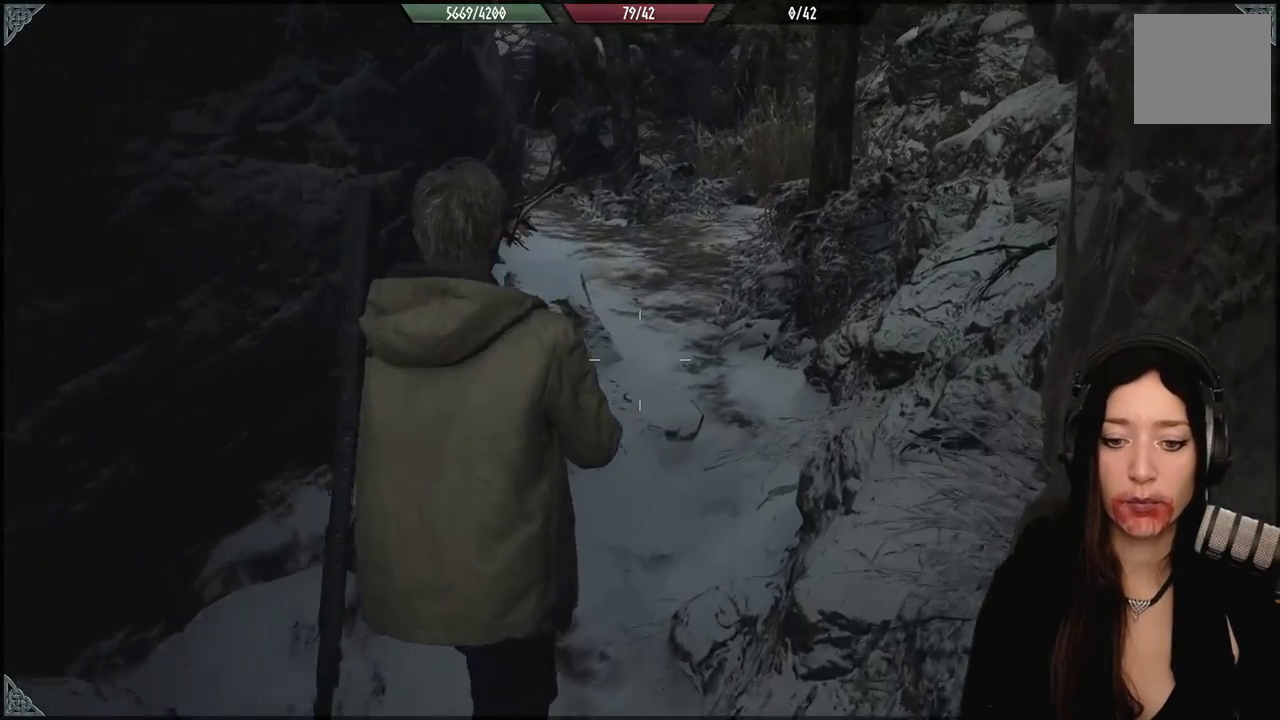
{"buttons": [], "left_stick": "up", "right_stick": "left", "events": [[383, "right_stick", "left"]]}
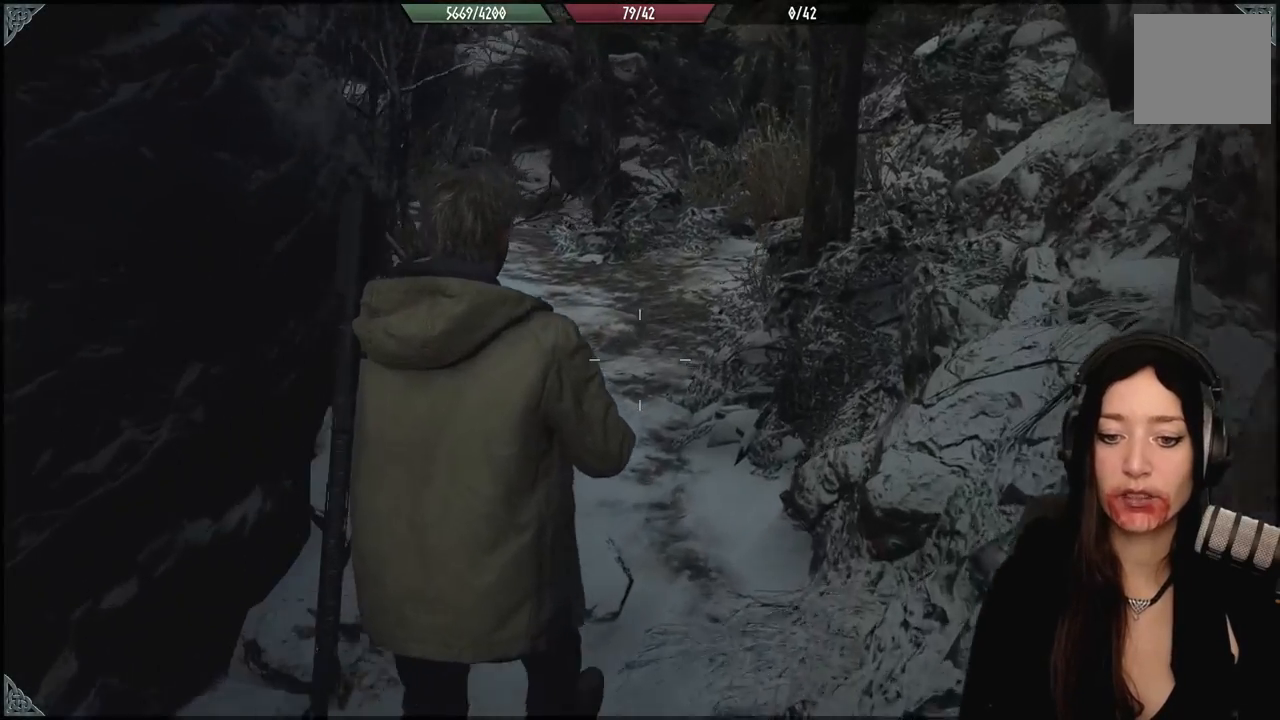
{"buttons": [], "left_stick": "up", "right_stick": "center", "events": [[167, "right_stick", "center"]]}
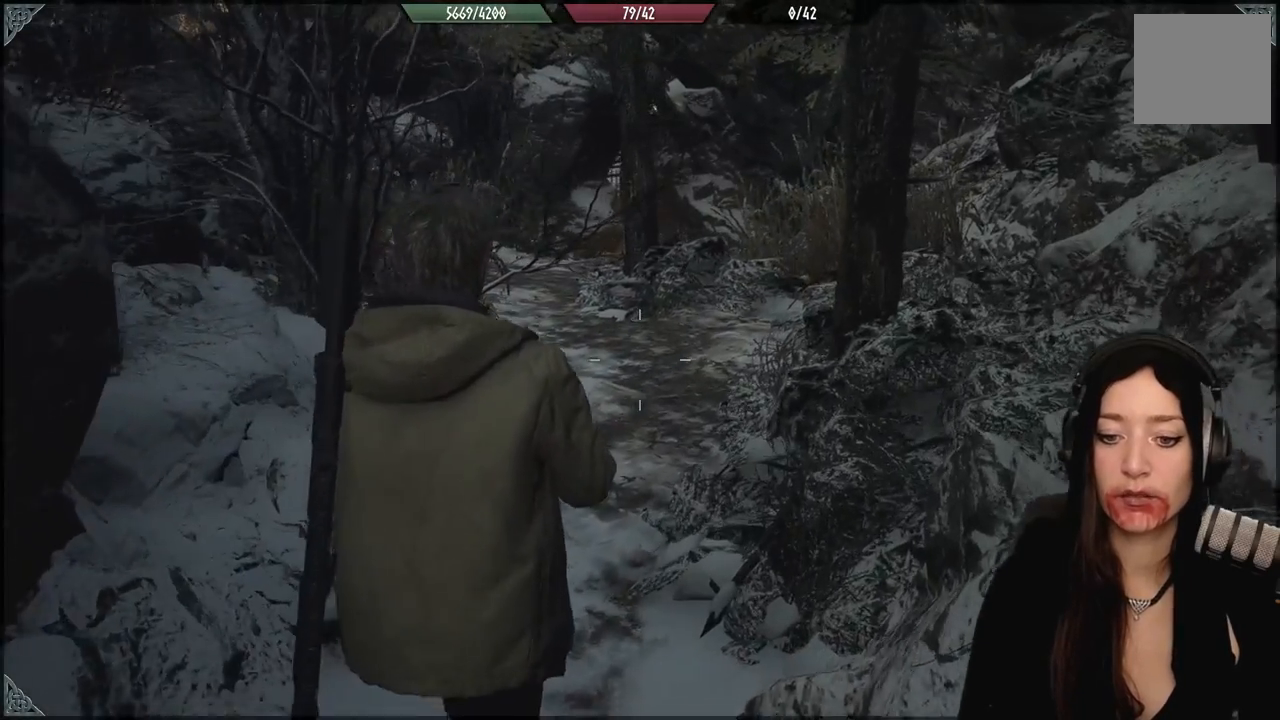
{"buttons": [], "left_stick": "center", "right_stick": "center", "events": [[17, "left_stick", "center"]]}
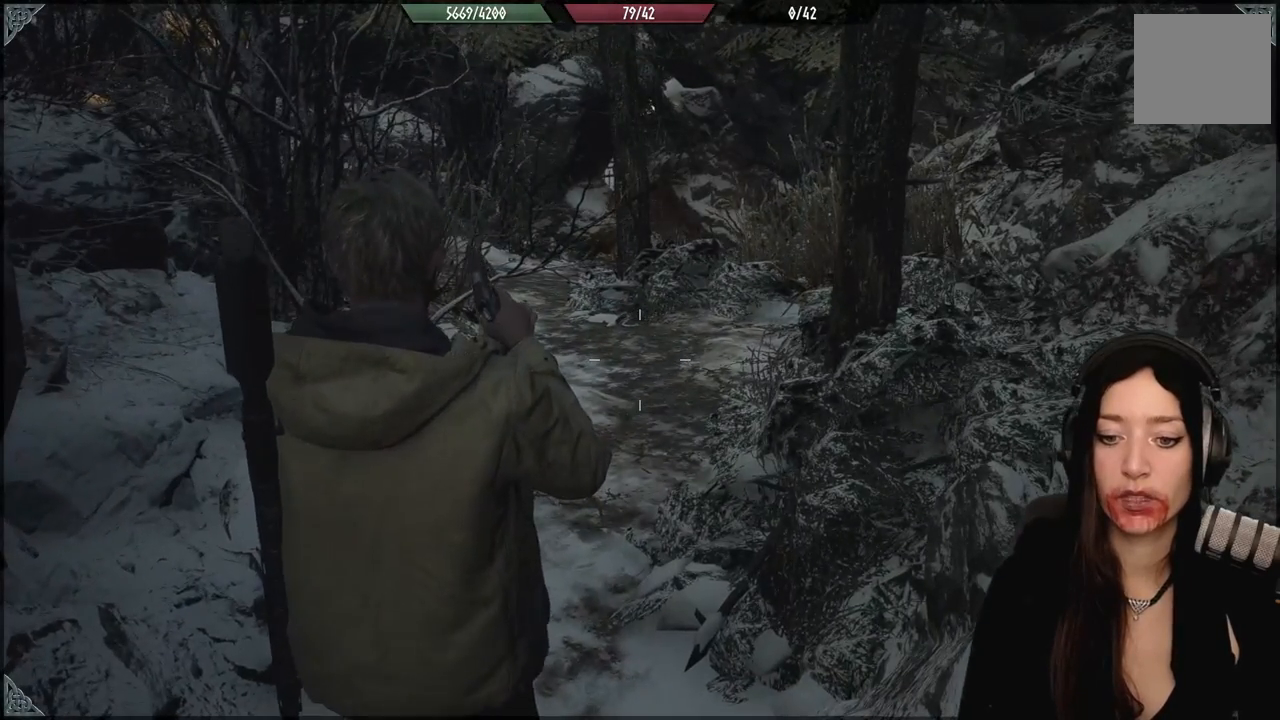
{"buttons": [], "left_stick": "up", "right_stick": "left", "events": [[467, "left_stick", "up"], [500, "right_stick", "left"]]}
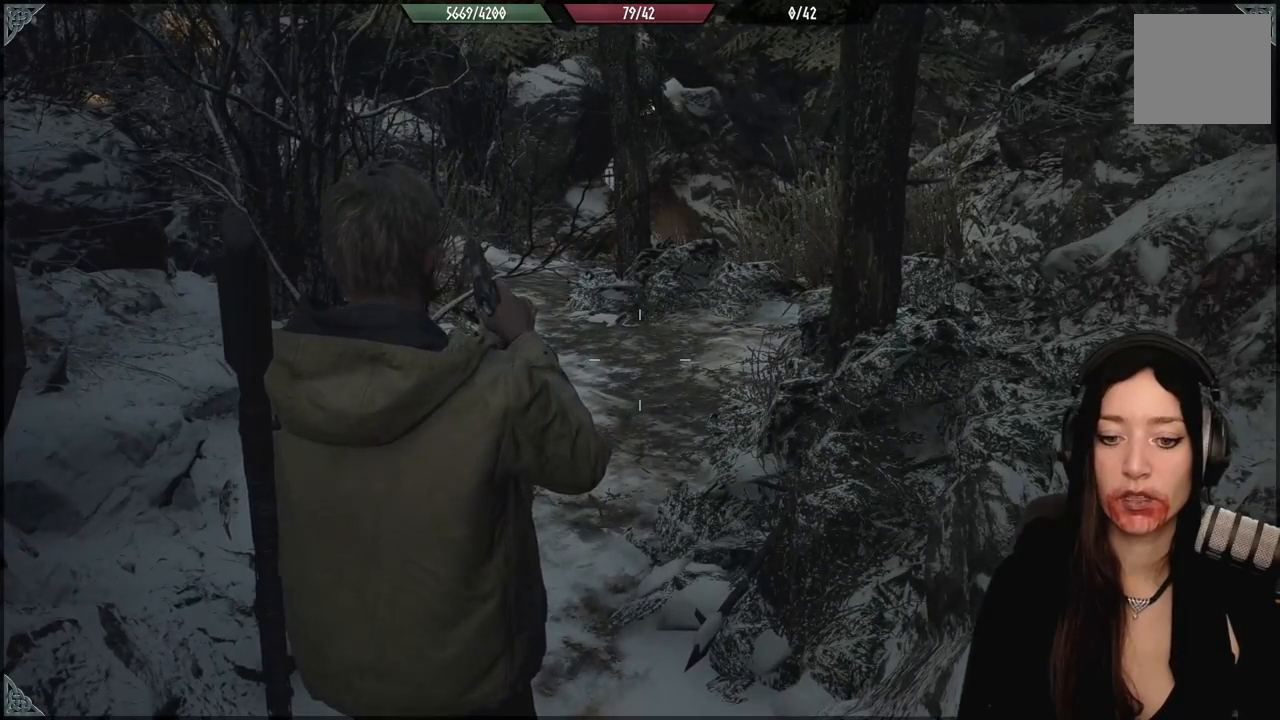
{"buttons": [], "left_stick": "center", "right_stick": "center", "events": [[133, "right_stick", "center"], [183, "left_stick", "center"]]}
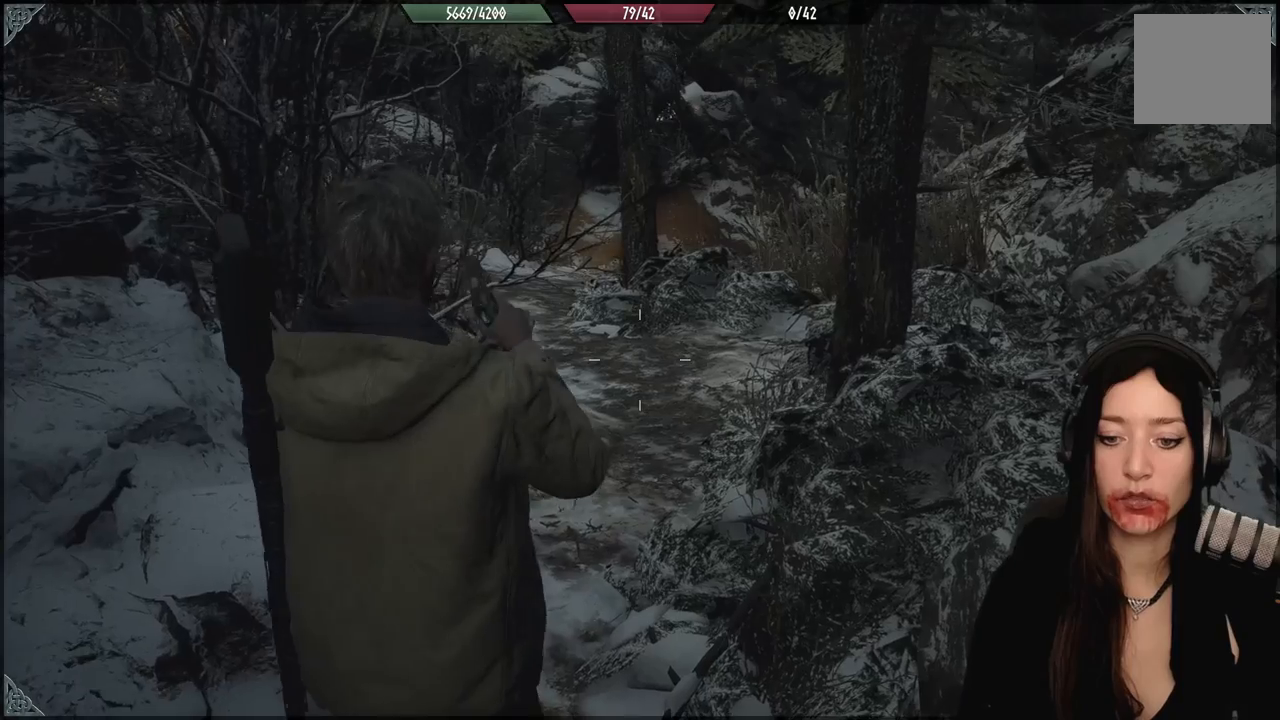
{"buttons": [], "left_stick": "center", "right_stick": "center", "events": []}
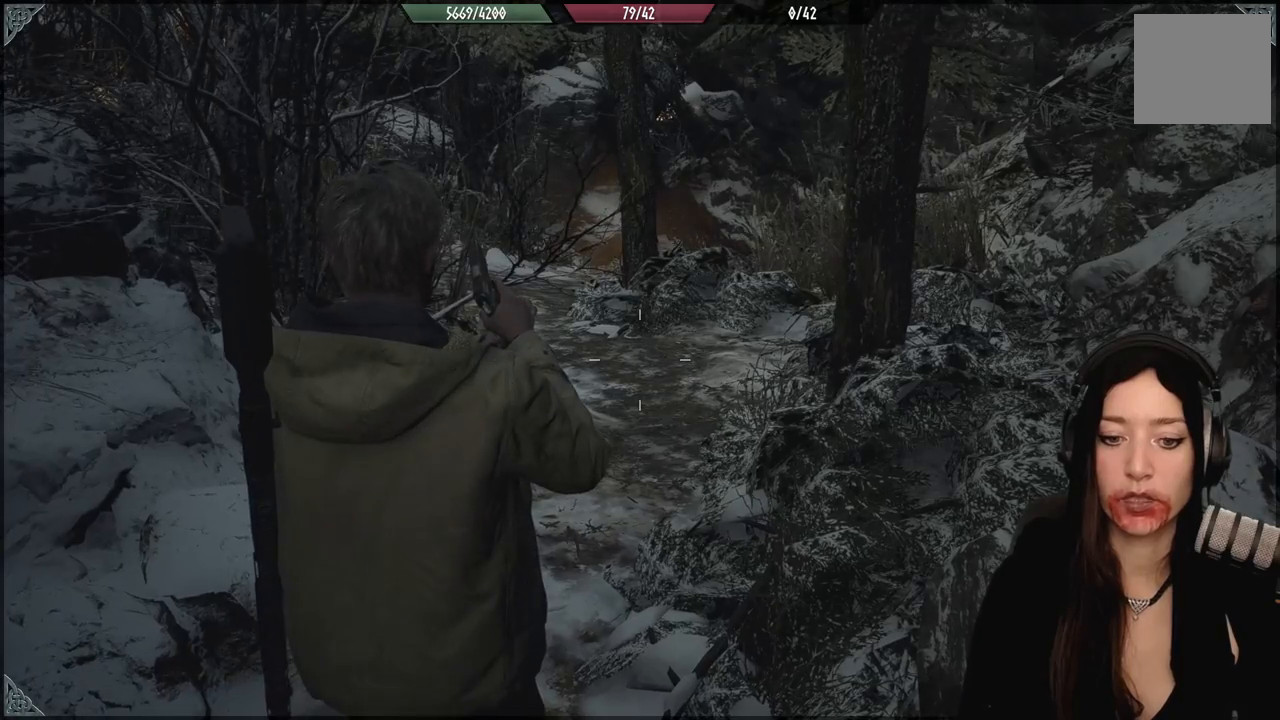
{"buttons": [], "left_stick": "center", "right_stick": "center", "events": []}
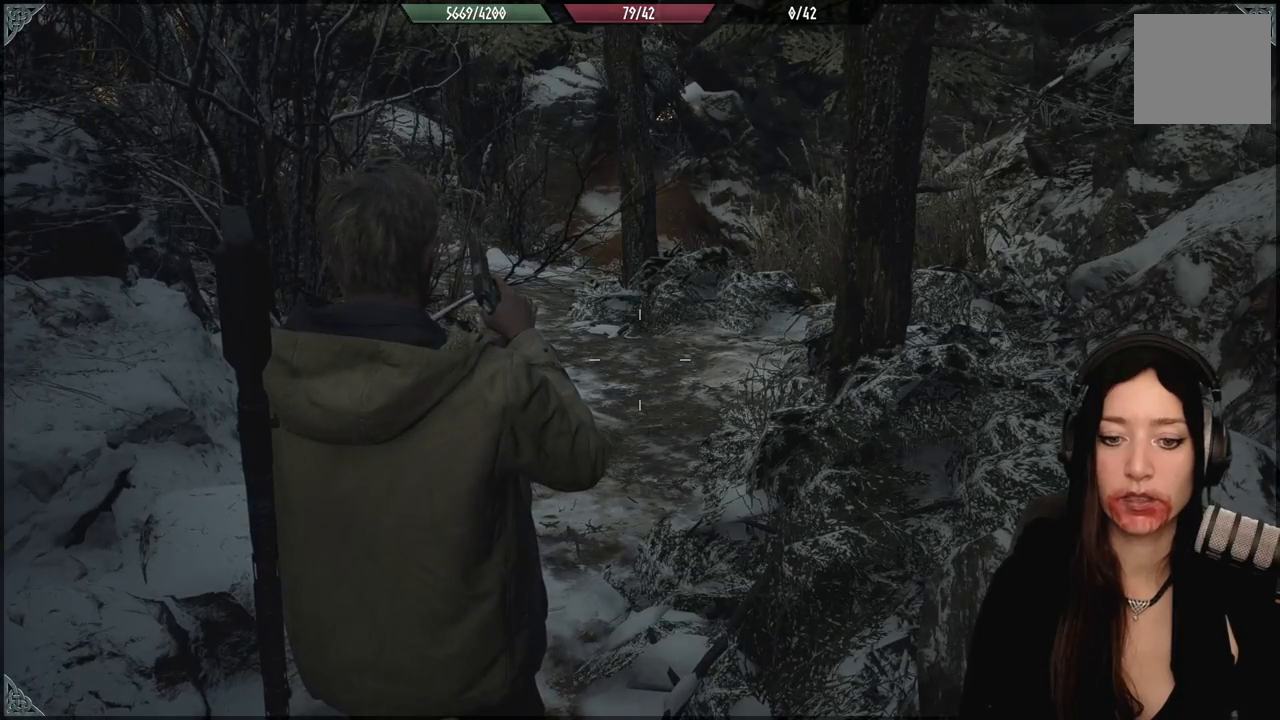
{"buttons": [], "left_stick": "center", "right_stick": "center", "events": [[200, "left_stick", "up"], [250, "right_stick", "down-left"], [483, "left_stick", "center"], [483, "right_stick", "center"]]}
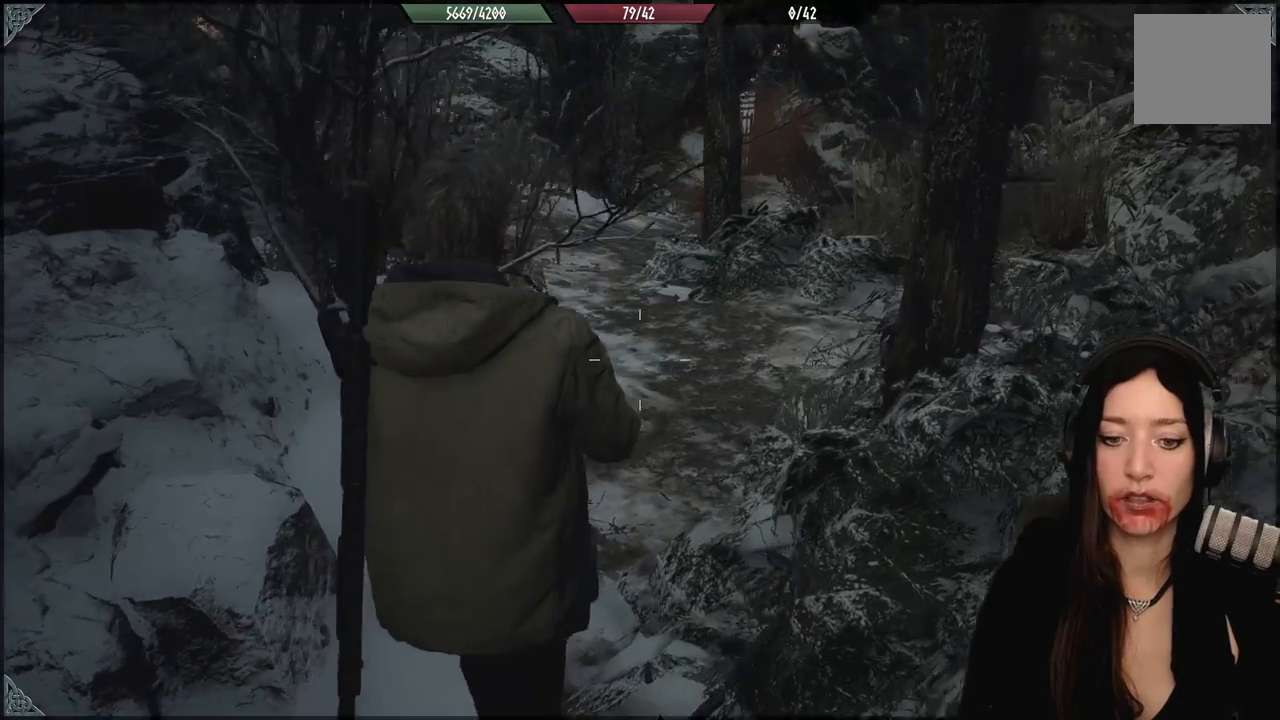
{"buttons": [], "left_stick": "up", "right_stick": "center", "events": [[433, "left_stick", "up"]]}
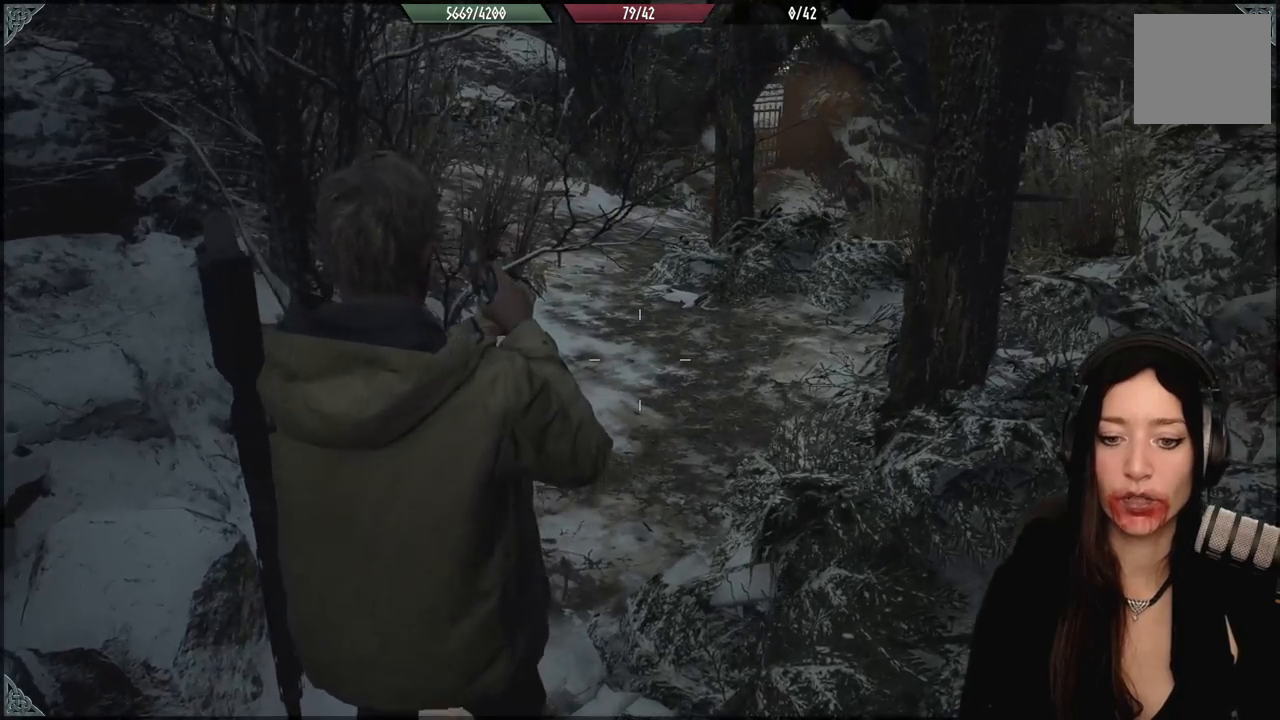
{"buttons": [], "left_stick": "center", "right_stick": "down-right", "events": [[17, "right_stick", "up-right"], [150, "right_stick", "center"], [417, "left_stick", "center"], [467, "right_stick", "down-right"]]}
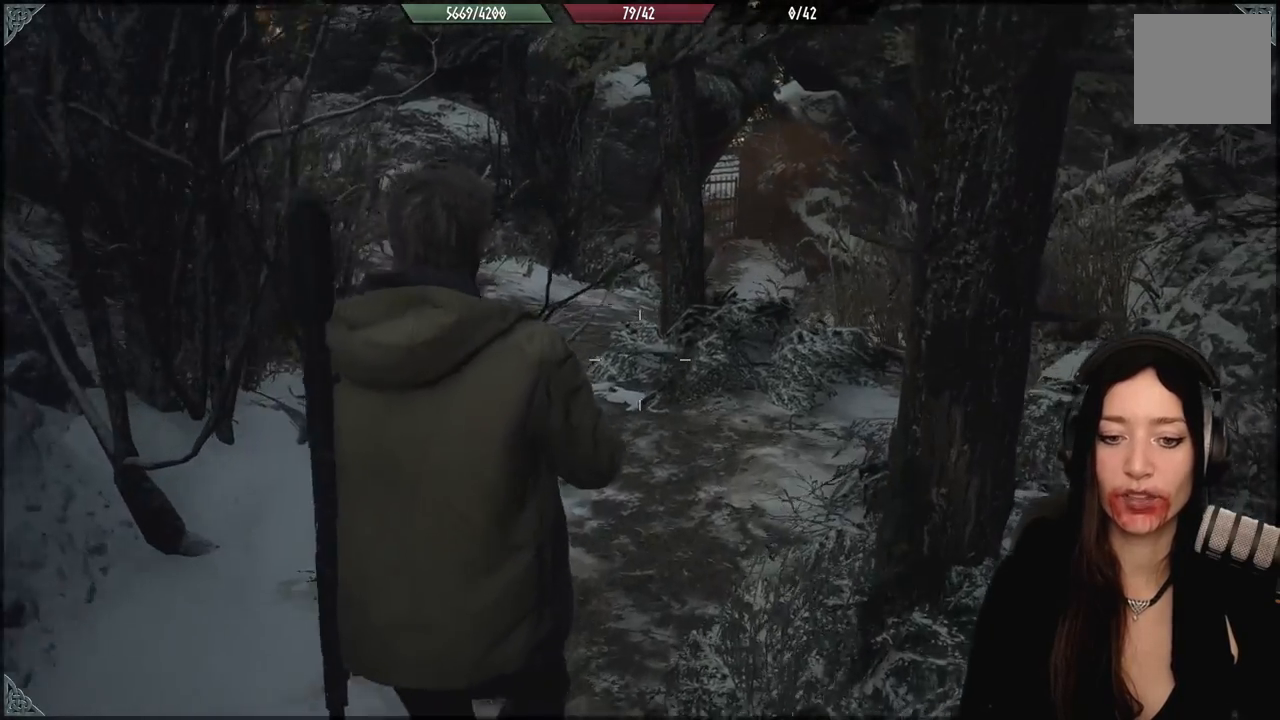
{"buttons": [], "left_stick": "up", "right_stick": "center", "events": [[133, "left_stick", "up"], [150, "right_stick", "center"]]}
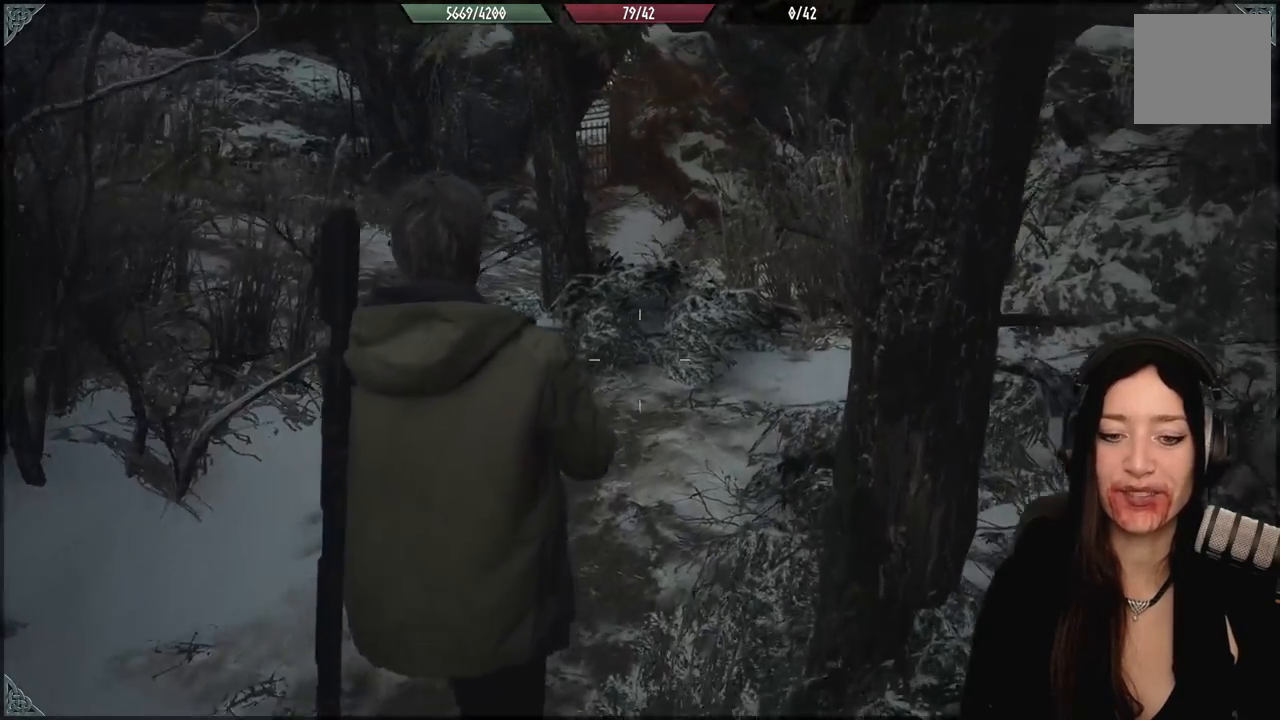
{"buttons": [], "left_stick": "up", "right_stick": "center", "events": [[150, "right_stick", "down-right"], [300, "right_stick", "center"]]}
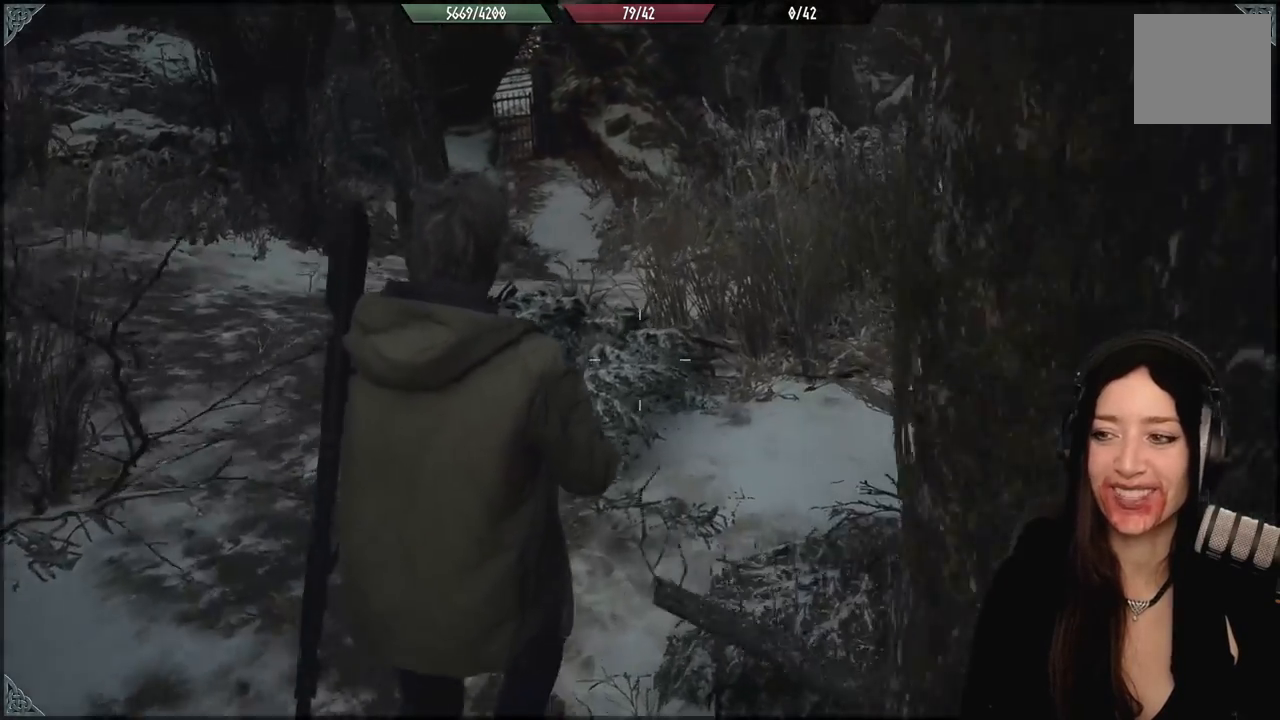
{"buttons": [], "left_stick": "left", "right_stick": "up-left", "events": [[83, "left_stick", "center"], [300, "left_stick", "up"], [383, "right_stick", "up-left"], [417, "left_stick", "left"]]}
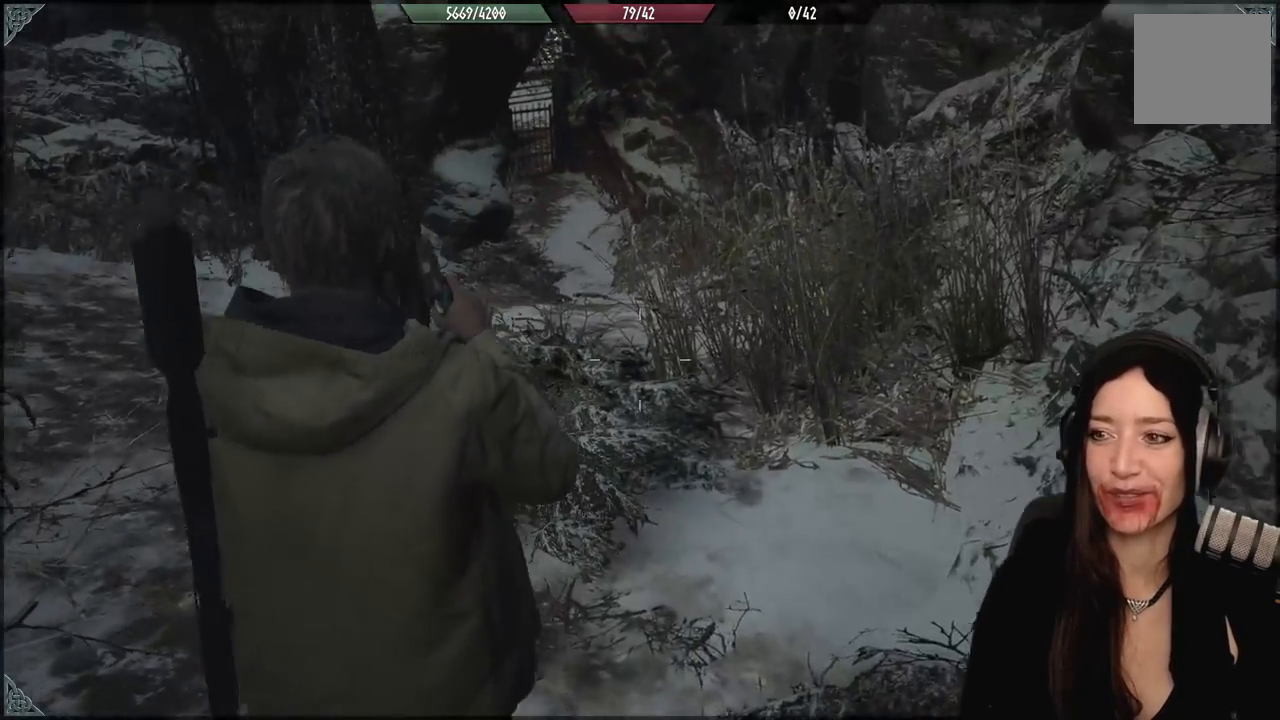
{"buttons": [], "left_stick": "up", "right_stick": "center", "events": [[167, "left_stick", "up-left"], [350, "left_stick", "up"], [383, "right_stick", "center"]]}
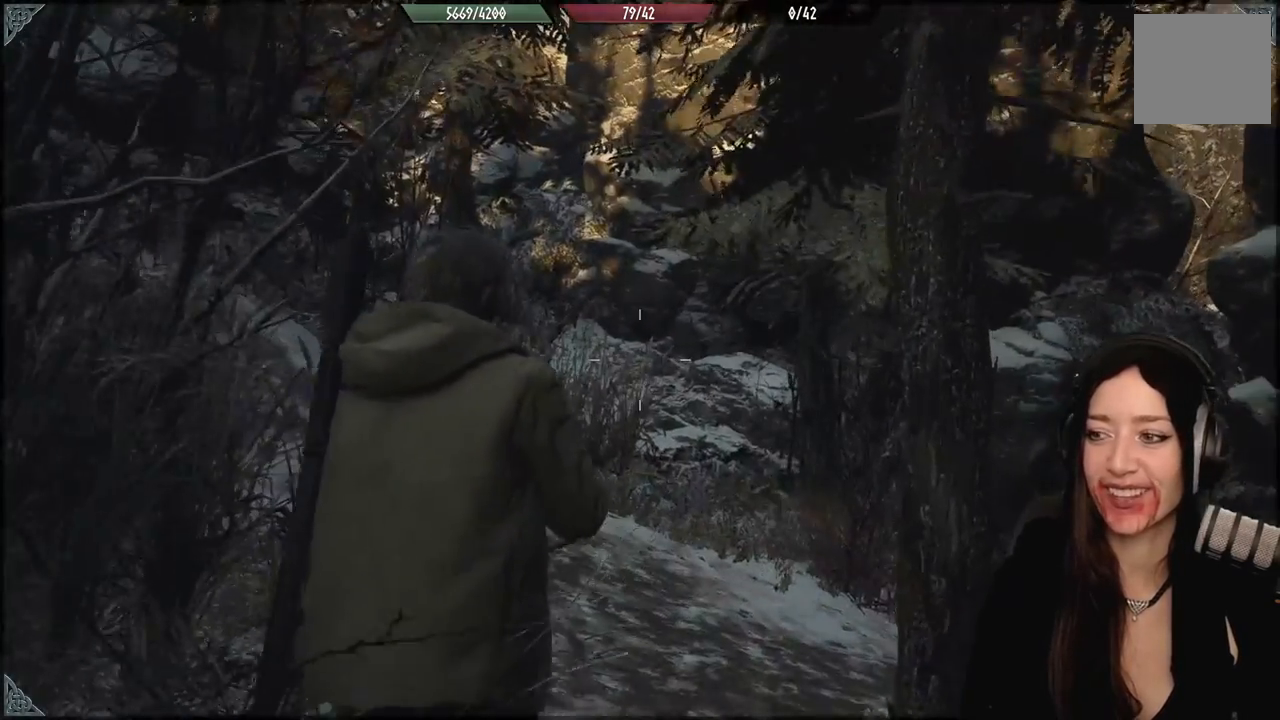
{"buttons": [], "left_stick": "up", "right_stick": "down-right", "events": [[217, "right_stick", "down-right"]]}
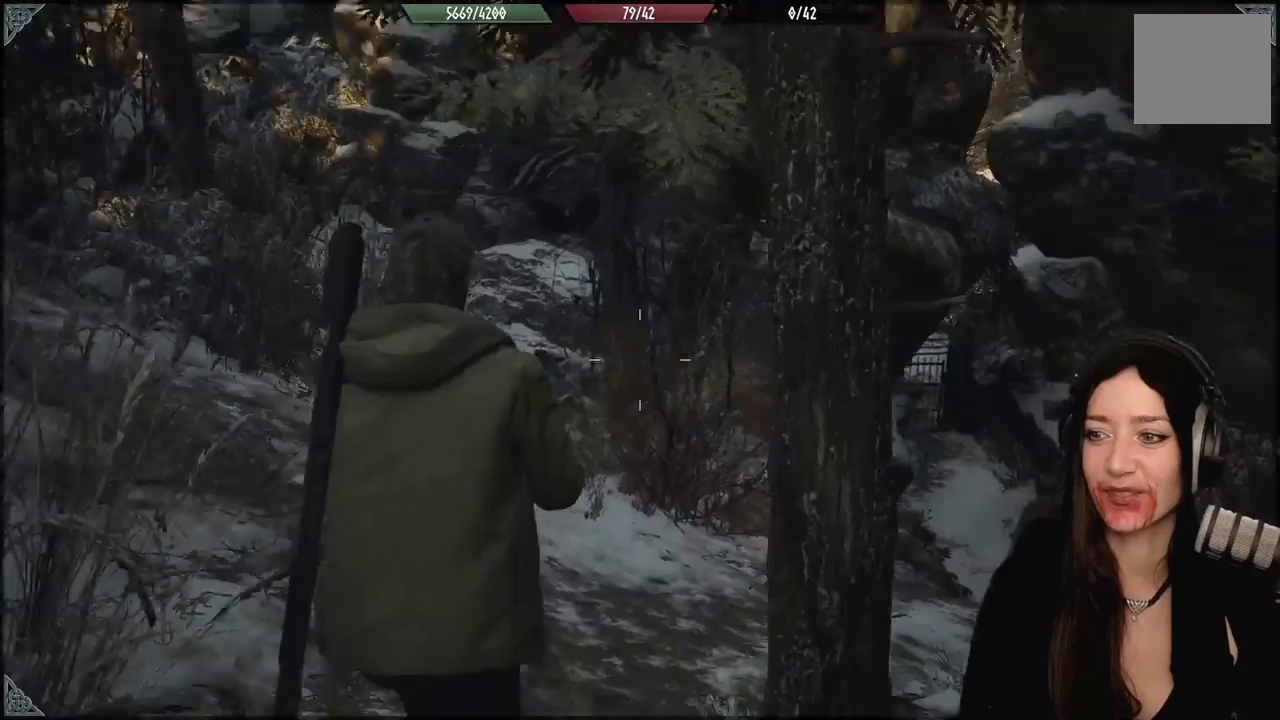
{"buttons": [], "left_stick": "up", "right_stick": "center", "events": [[200, "right_stick", "center"]]}
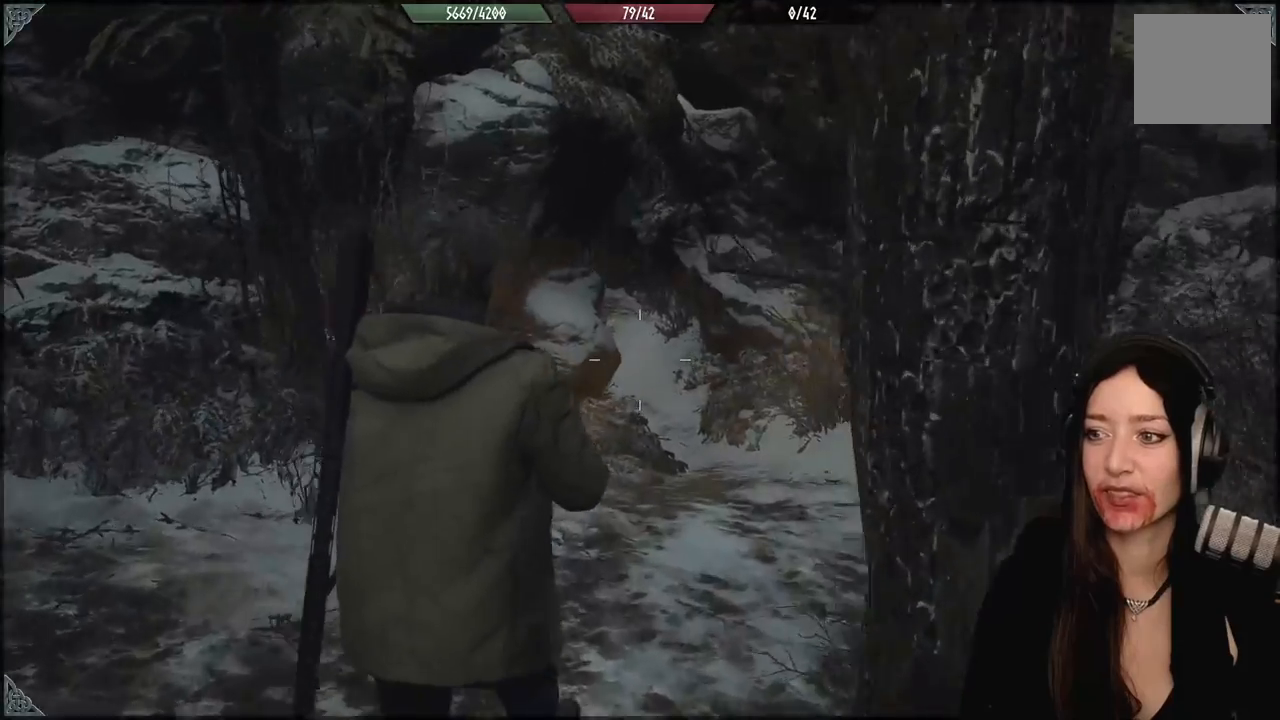
{"buttons": [], "left_stick": "up-right", "right_stick": "left", "events": [[483, "left_stick", "up-right"], [500, "right_stick", "left"]]}
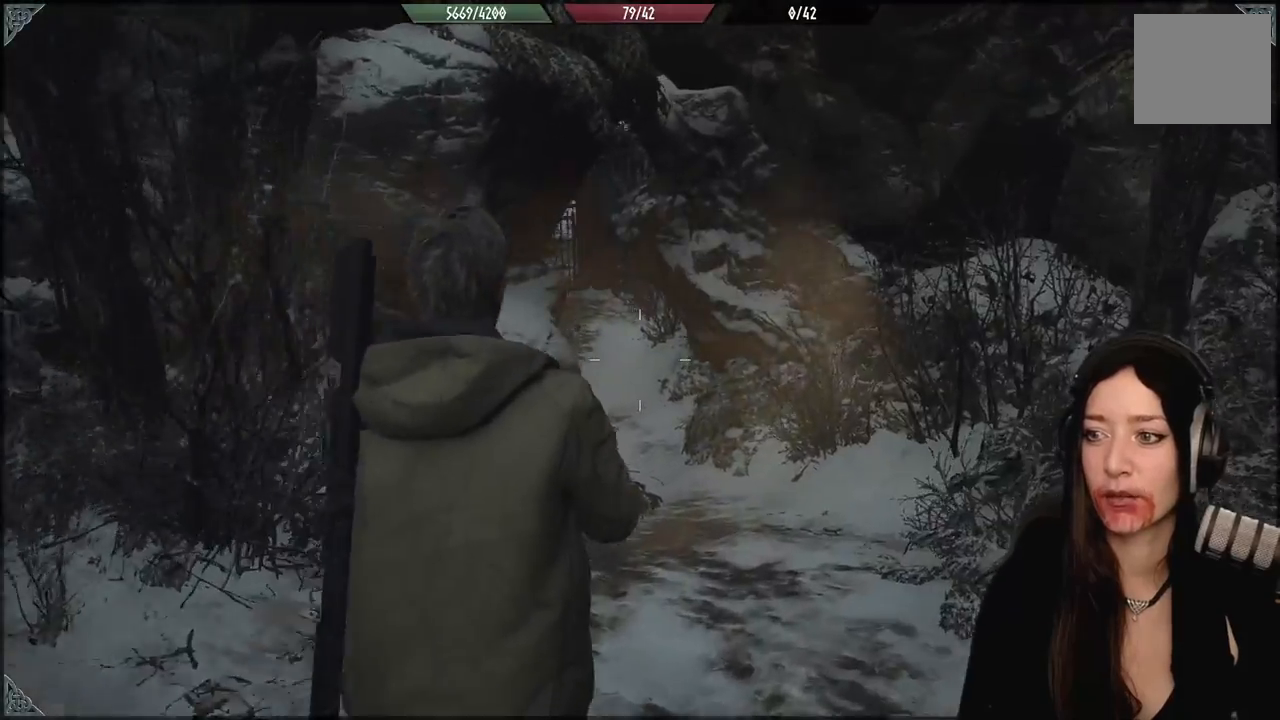
{"buttons": [], "left_stick": "up-right", "right_stick": "center", "events": [[33, "right_stick", "up-left"], [483, "right_stick", "center"]]}
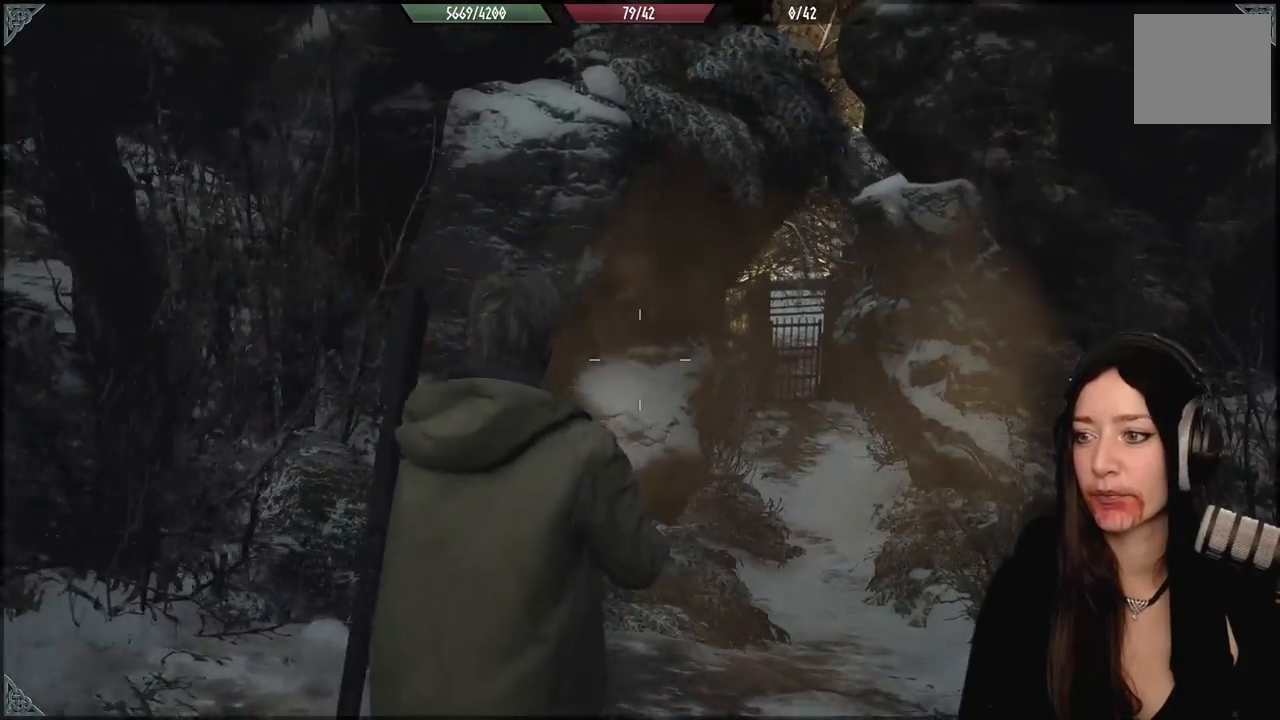
{"buttons": [], "left_stick": "up-right", "right_stick": "center", "events": []}
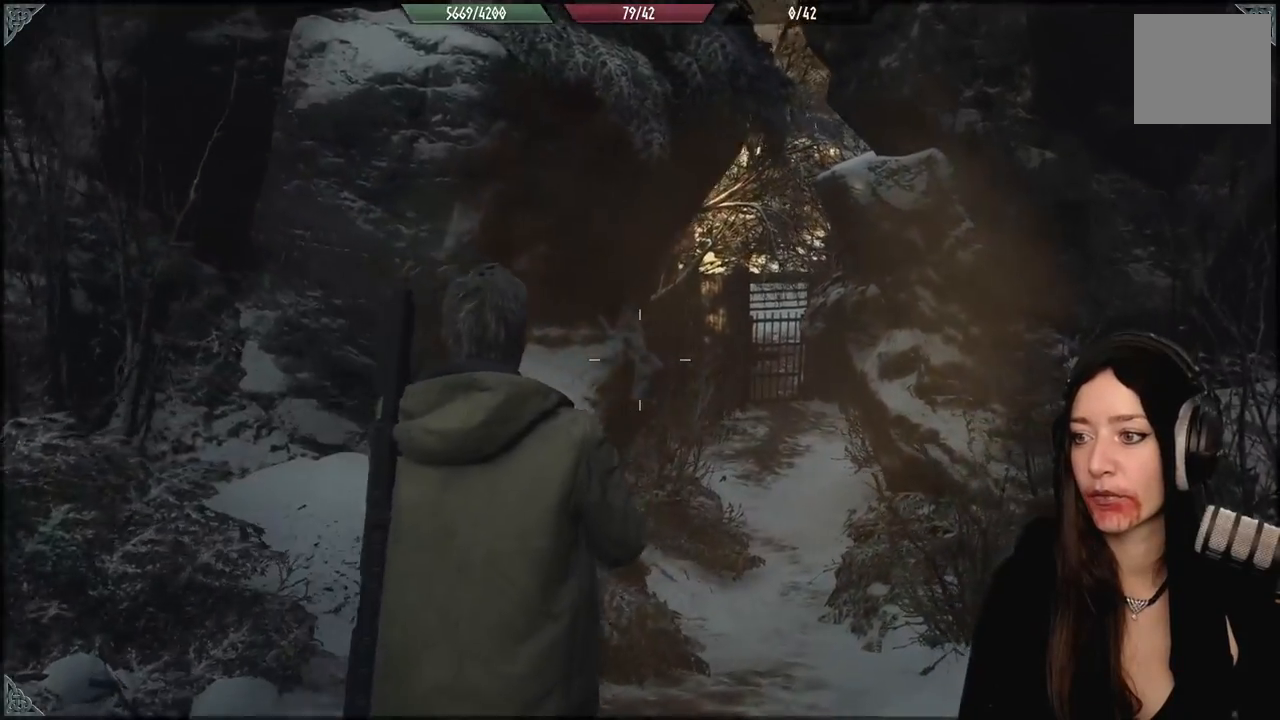
{"buttons": [], "left_stick": "up", "right_stick": "center", "events": [[167, "left_stick", "up"], [267, "right_stick", "down-right"], [333, "L3", "down"], [450, "L3", "up"], [483, "right_stick", "center"]]}
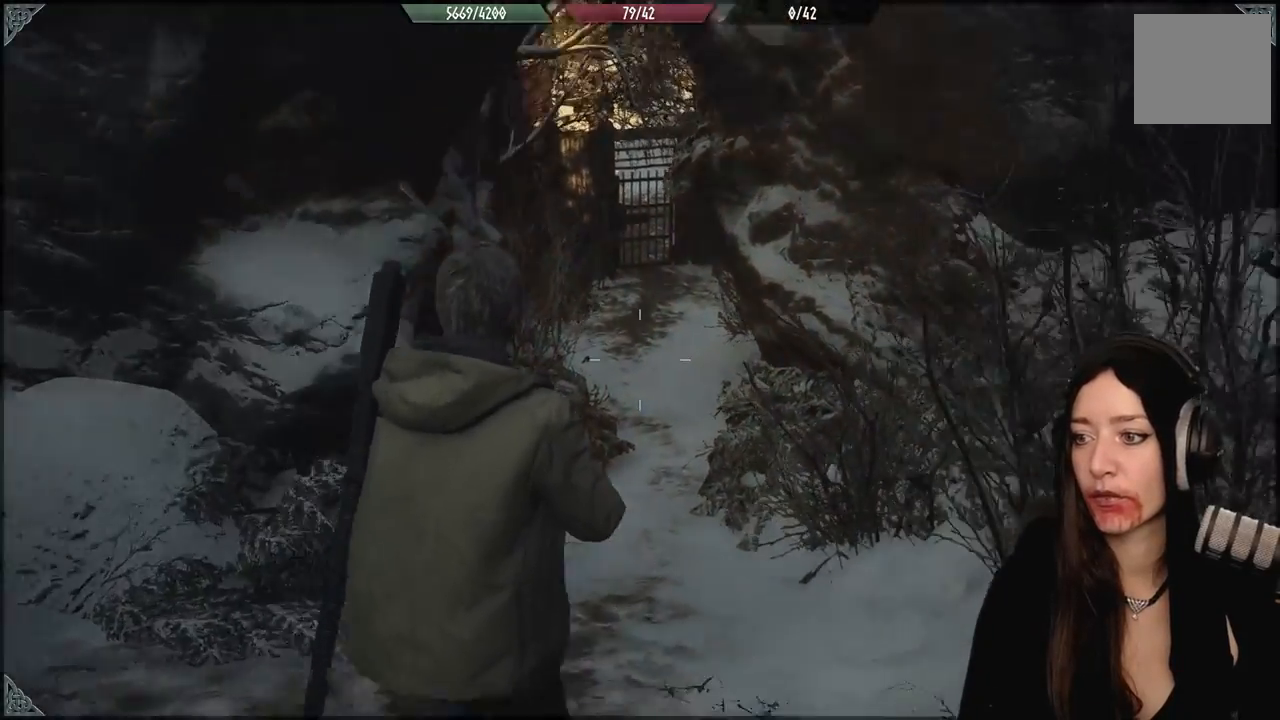
{"buttons": [], "left_stick": "up", "right_stick": "center", "events": []}
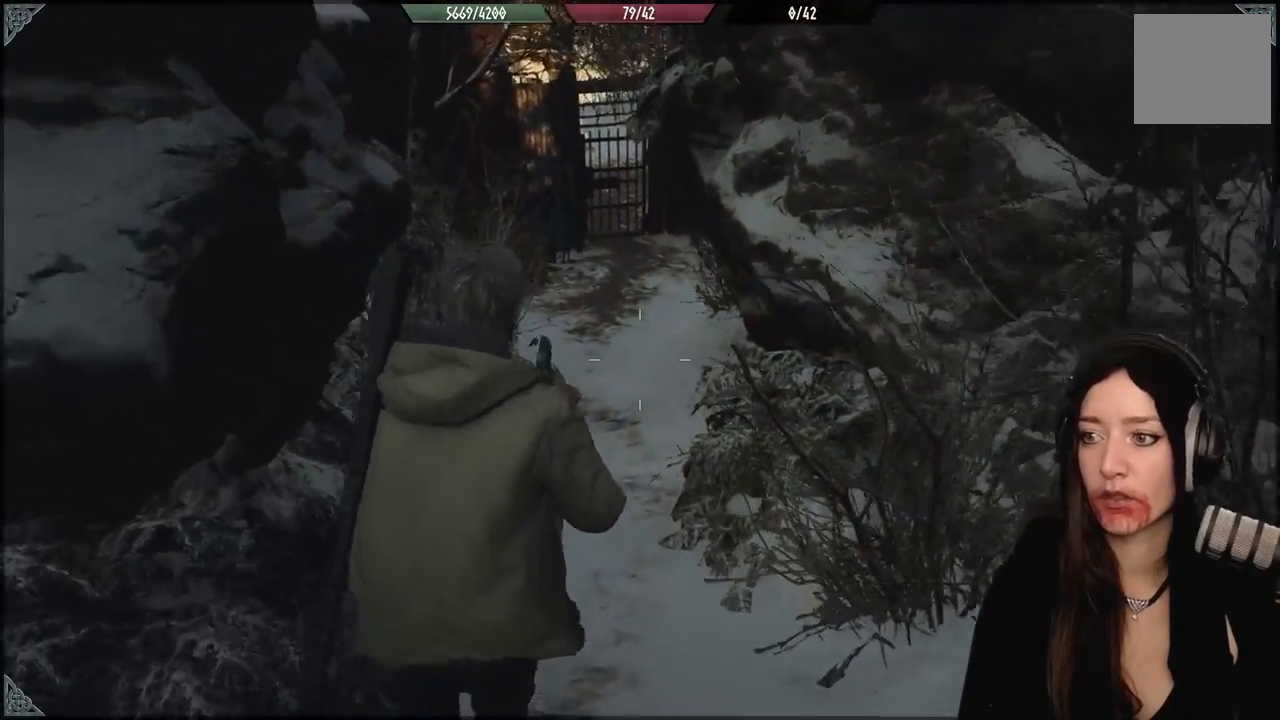
{"buttons": [], "left_stick": "up", "right_stick": "center", "events": [[283, "right_stick", "up"], [483, "right_stick", "center"]]}
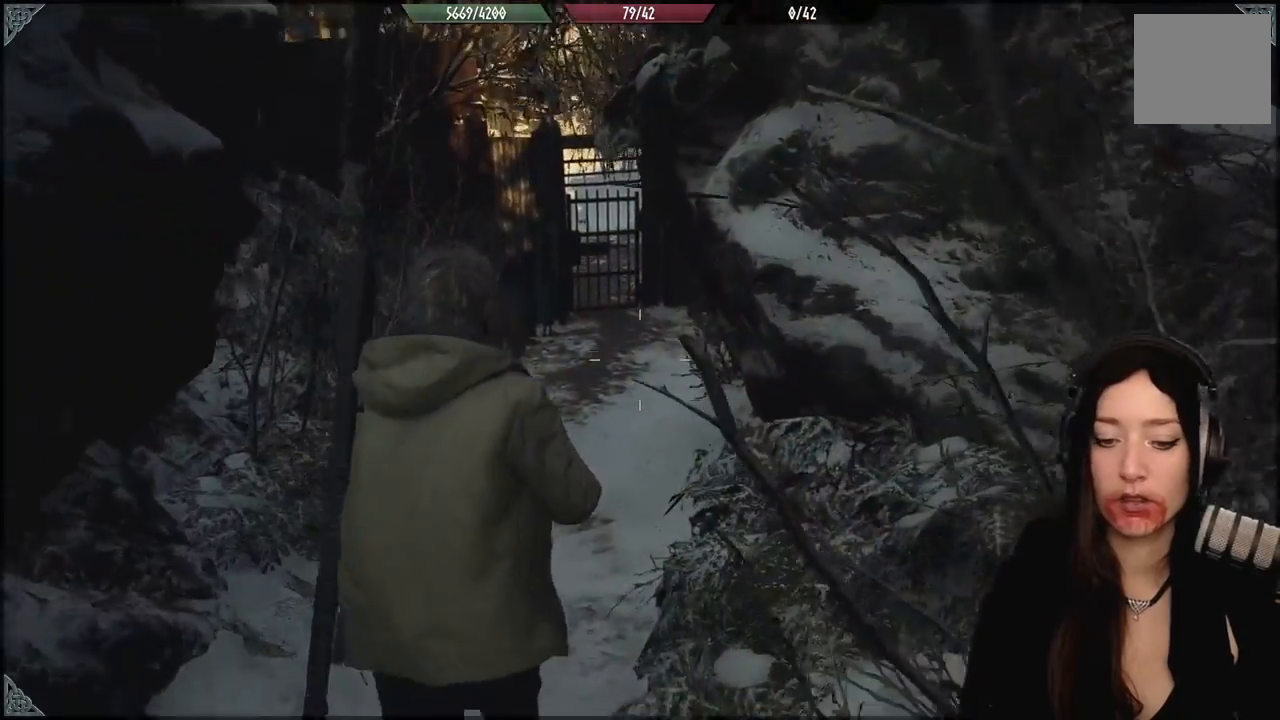
{"buttons": [], "left_stick": "up", "right_stick": "center", "events": []}
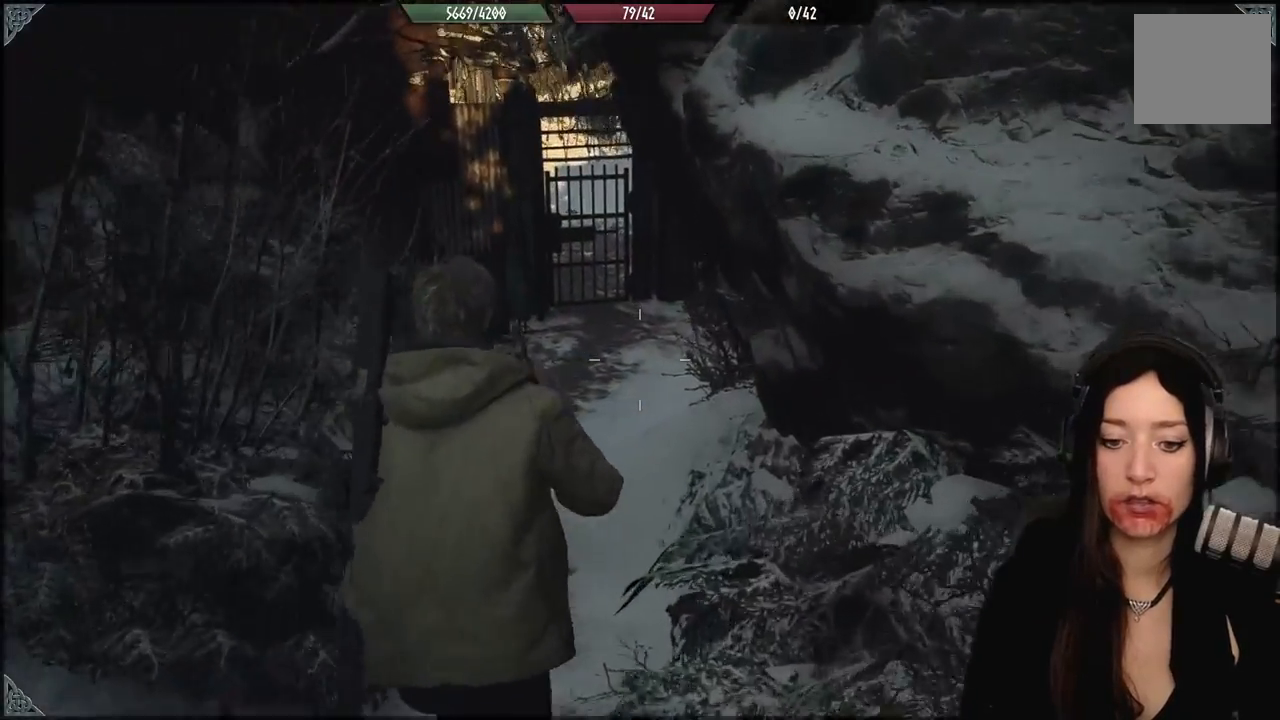
{"buttons": [], "left_stick": "up", "right_stick": "center", "events": []}
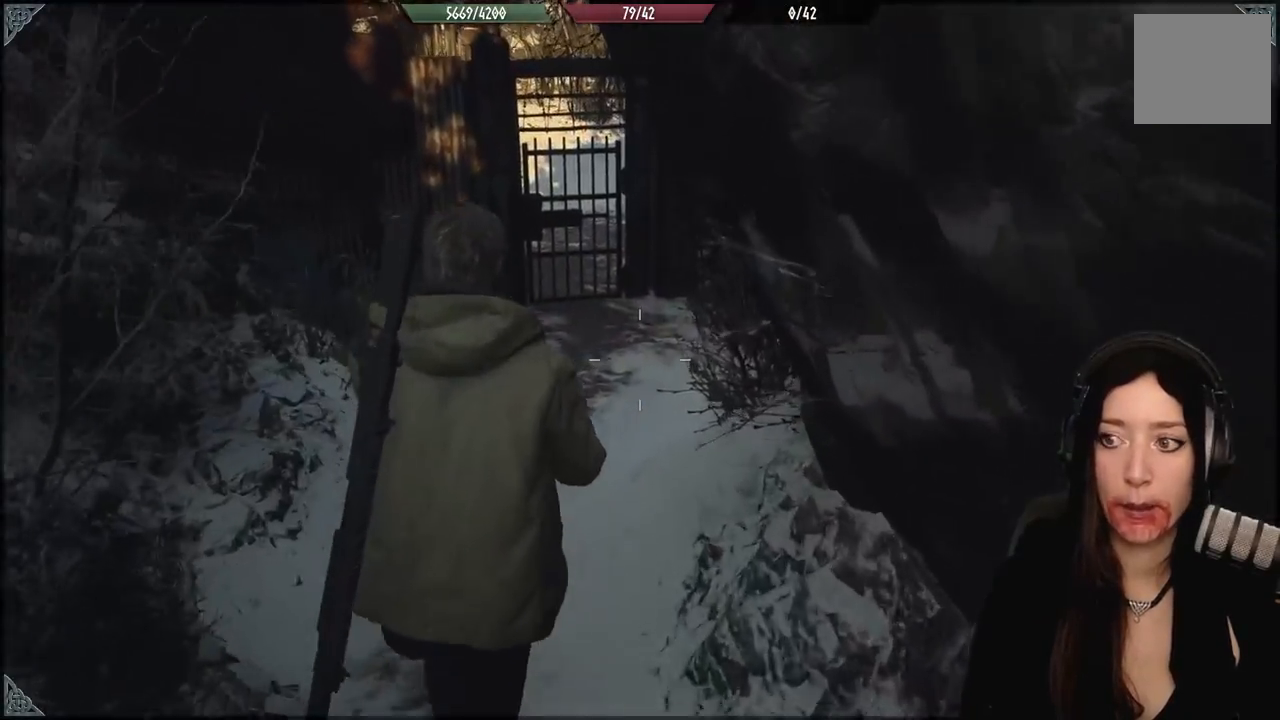
{"buttons": [], "left_stick": "up", "right_stick": "up-left", "events": [[450, "right_stick", "up-left"]]}